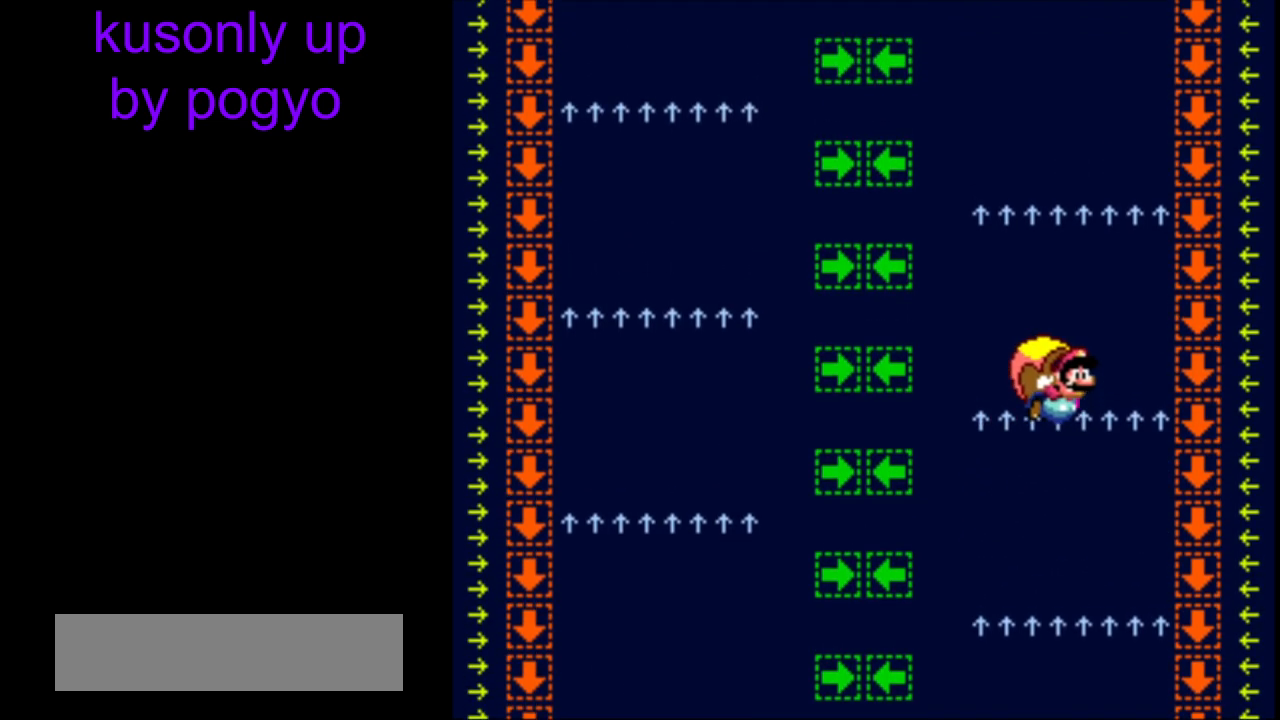
Gameplay with a controller (Nintendo layout); each line is a JSON object with the inputs held at the frame after it. "events" lists button and stick changes between this image and that frame as [ms after this image, input, new state], when the widget could be followed in between. Not read: DPAD_LEFT L3 R3.
{"buttons": ["Y"], "events": []}
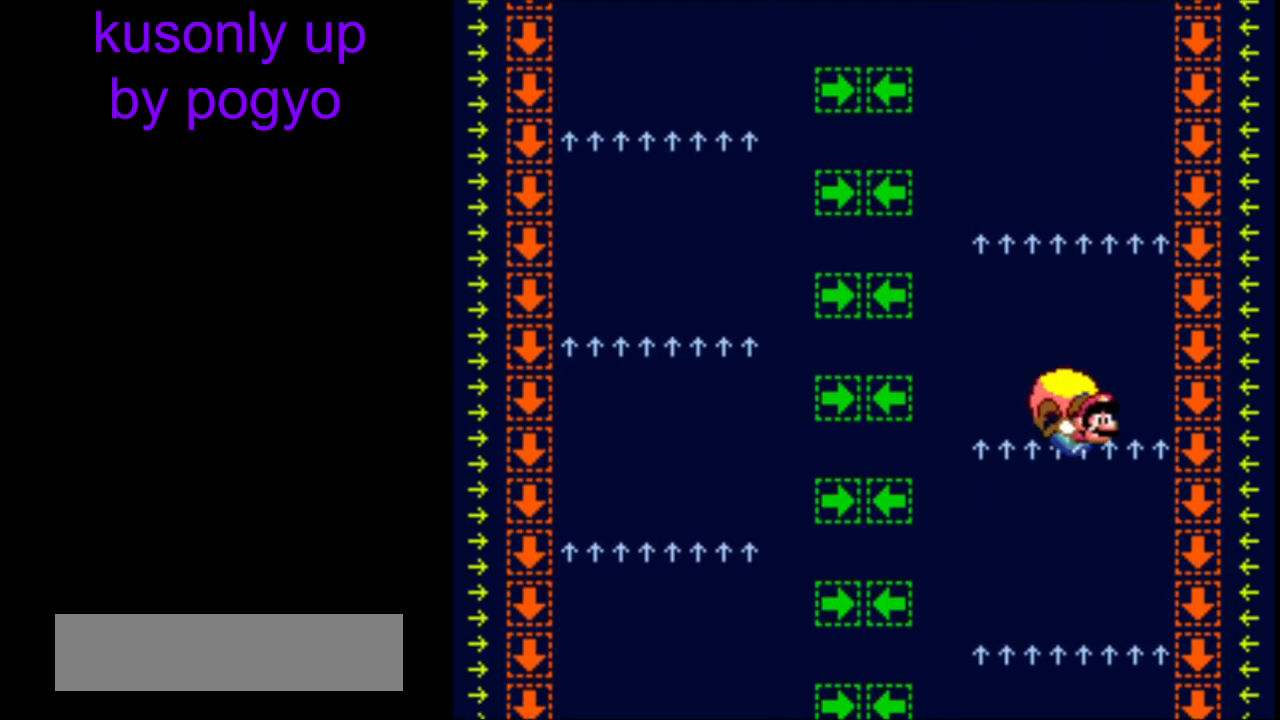
{"buttons": ["Y"], "events": [[167, "B", "down"], [317, "B", "up"], [383, "B", "down"], [483, "B", "up"]]}
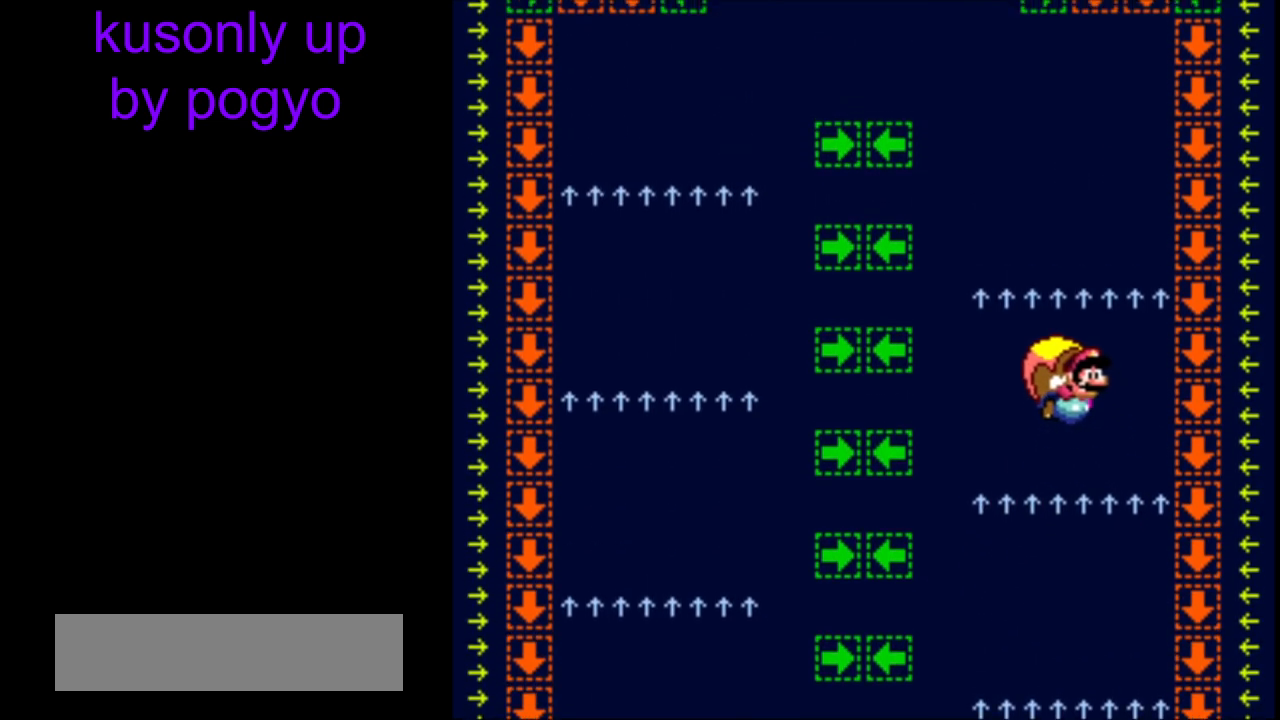
{"buttons": ["Y"], "events": []}
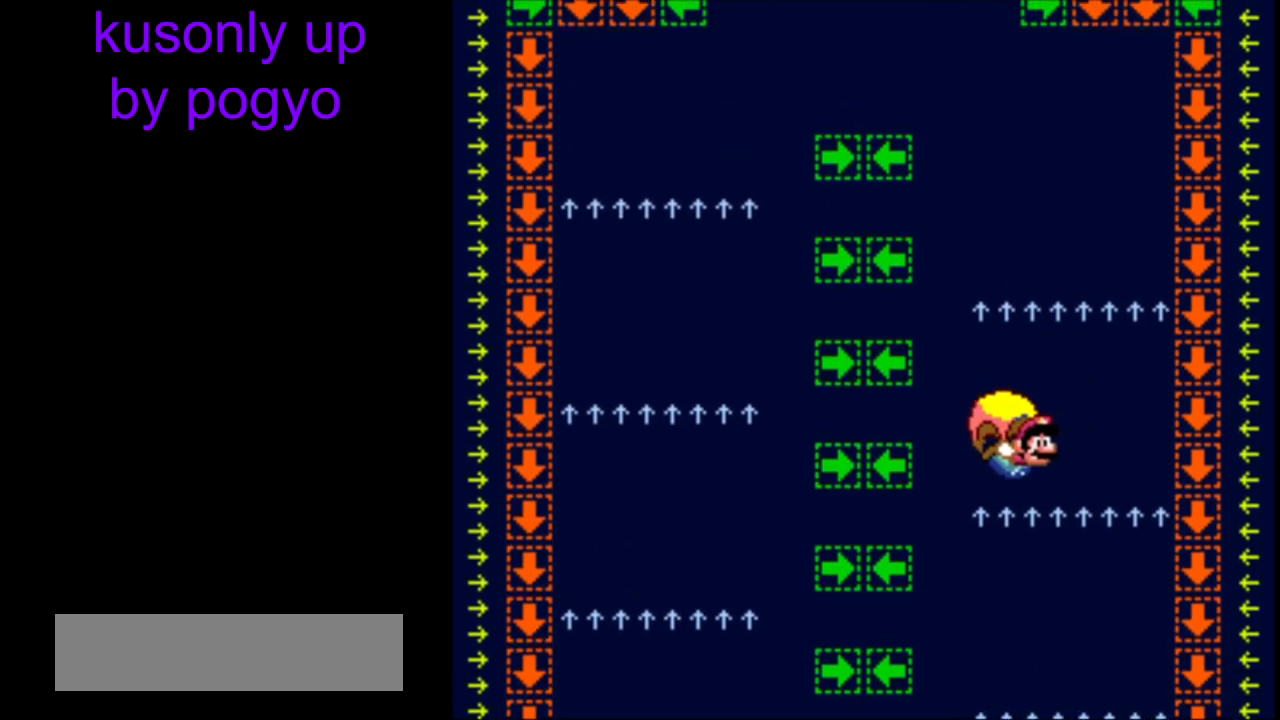
{"buttons": ["Y"], "events": [[83, "DPAD_RIGHT", "down"], [133, "DPAD_RIGHT", "up"]]}
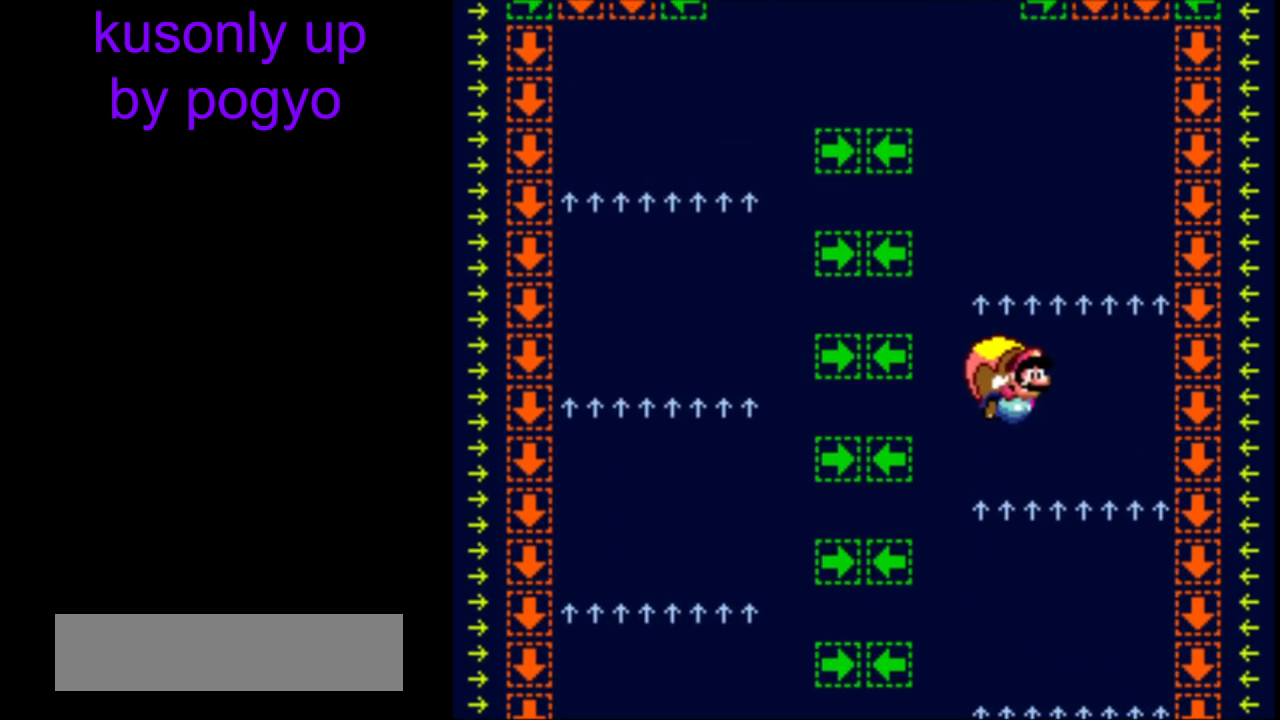
{"buttons": ["Y"], "events": []}
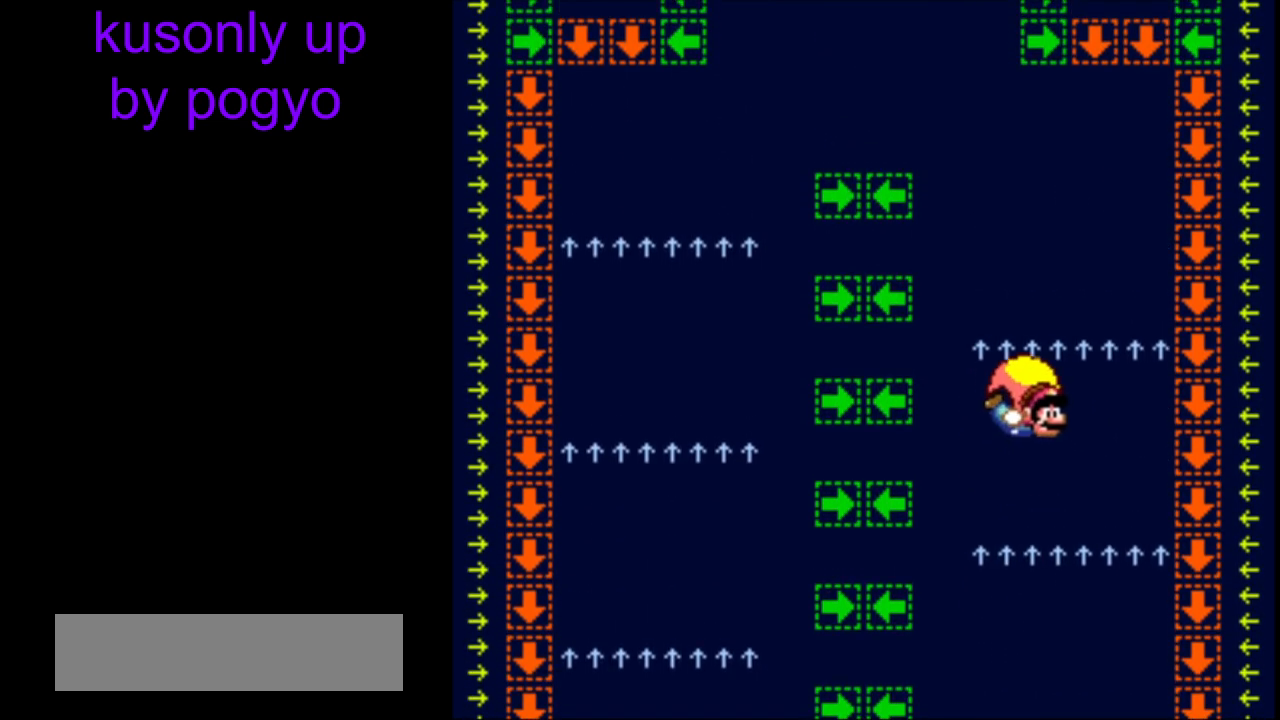
{"buttons": ["B", "Y"], "events": [[283, "B", "down"], [400, "B", "up"], [483, "B", "down"]]}
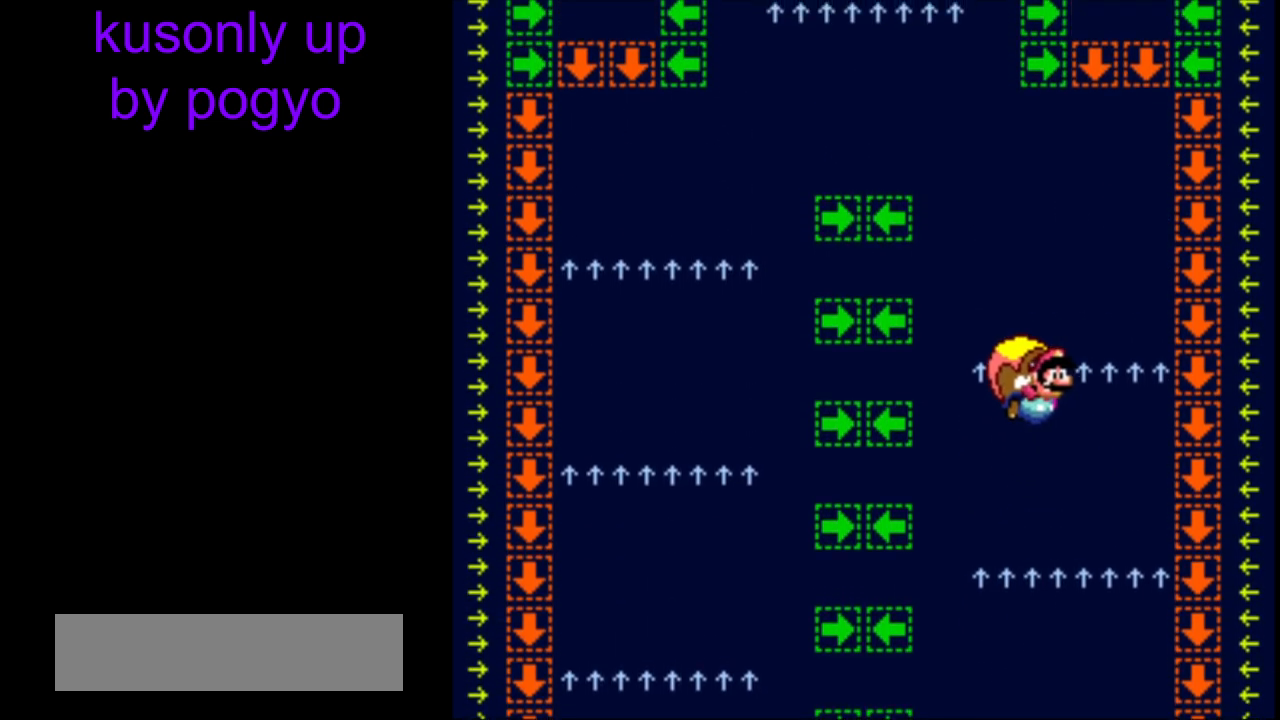
{"buttons": ["Y"], "events": [[83, "B", "up"]]}
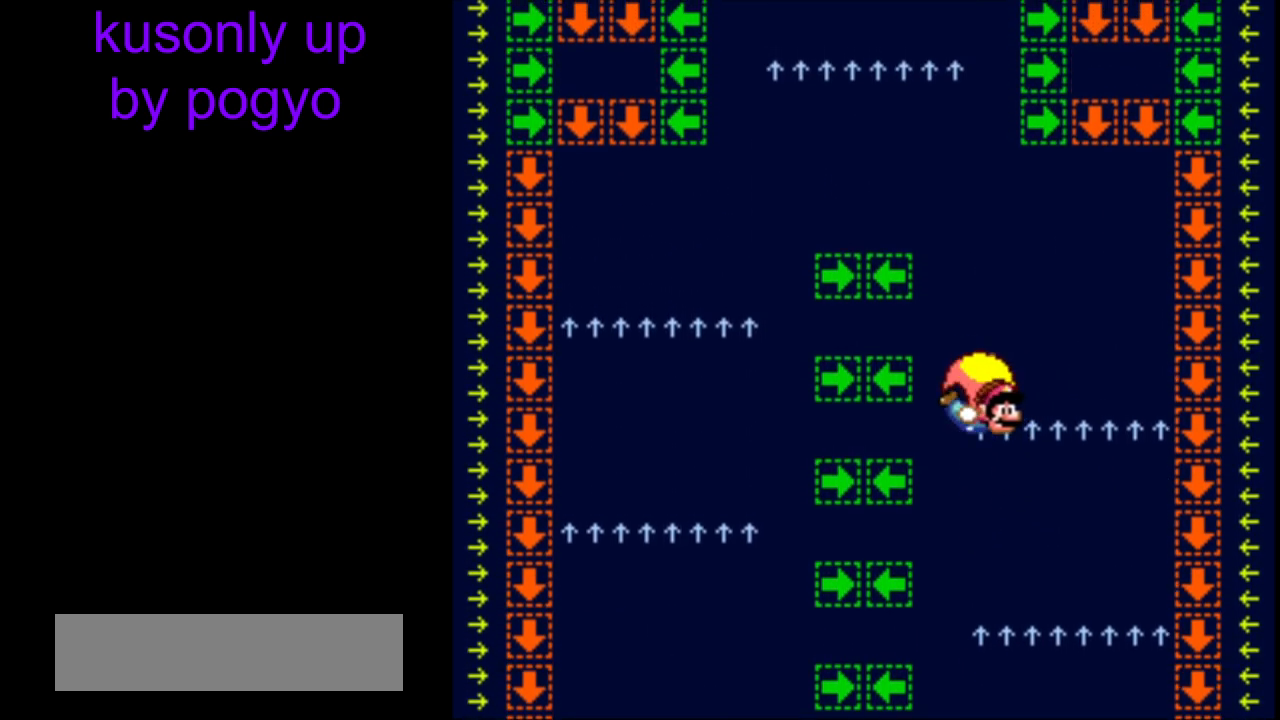
{"buttons": ["Y"], "events": [[233, "DPAD_RIGHT", "down"], [300, "DPAD_RIGHT", "up"]]}
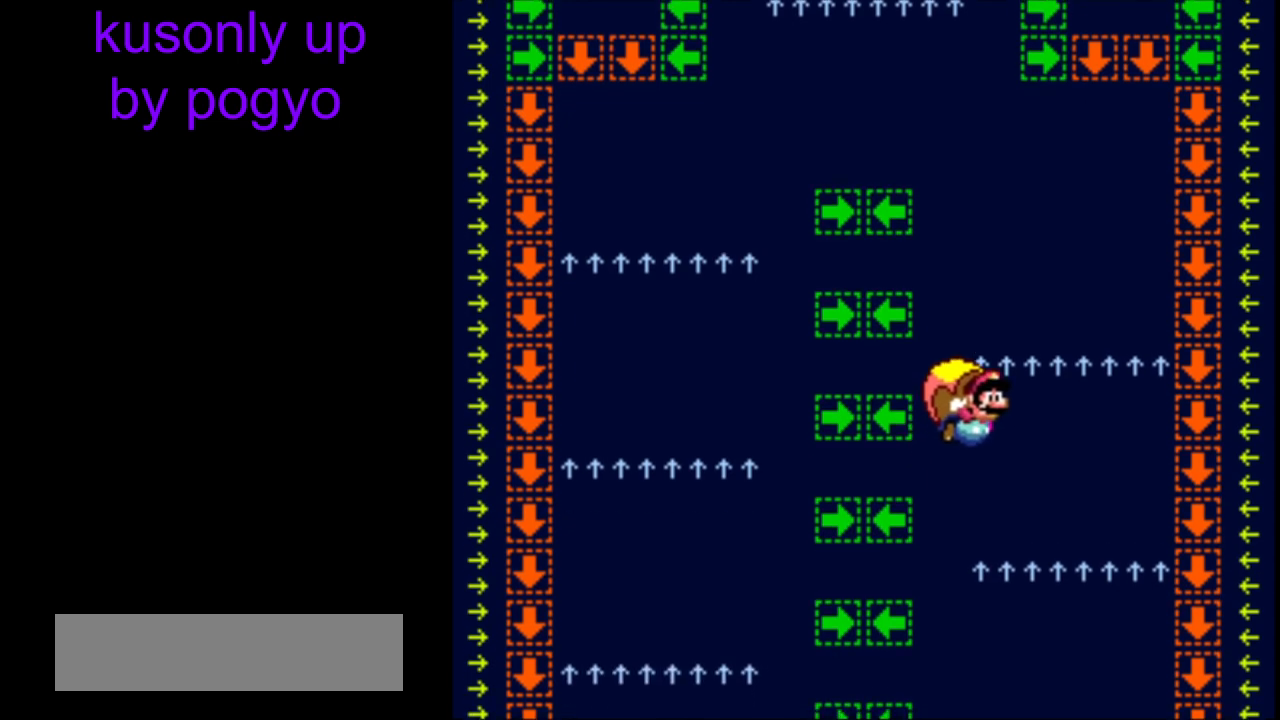
{"buttons": ["Y"], "events": [[117, "B", "down"], [233, "B", "up"]]}
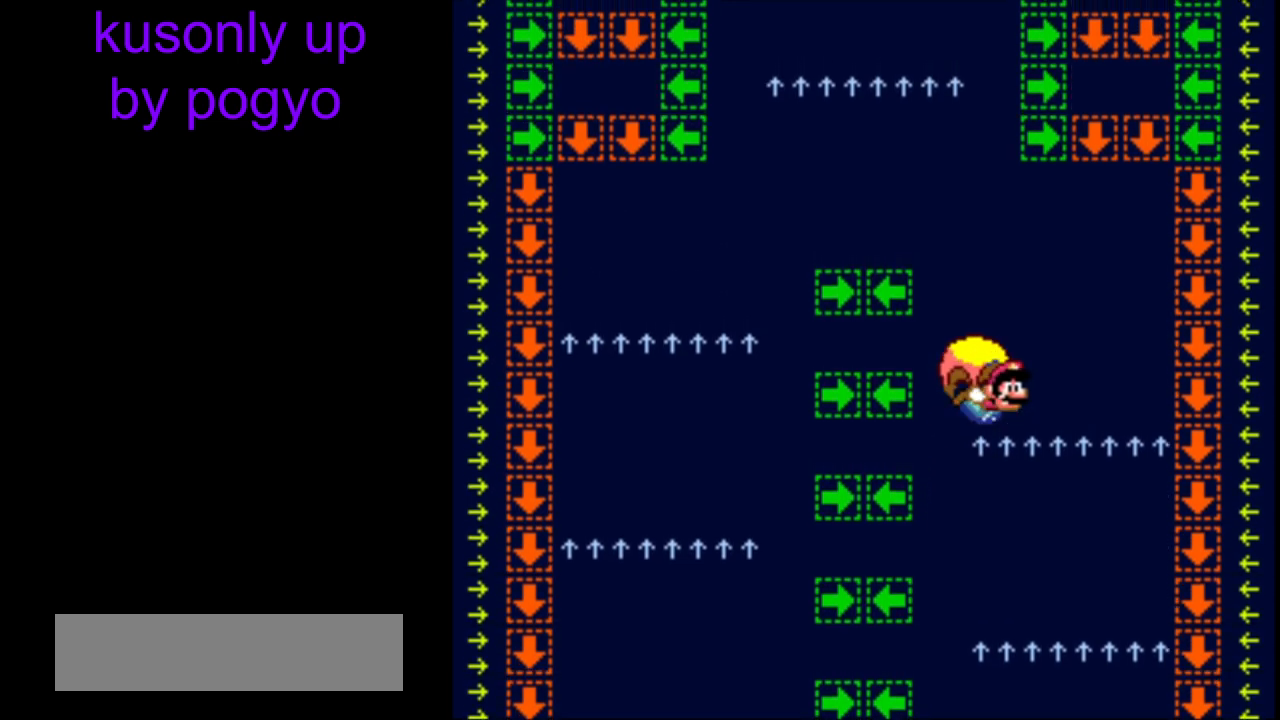
{"buttons": ["Y"], "events": []}
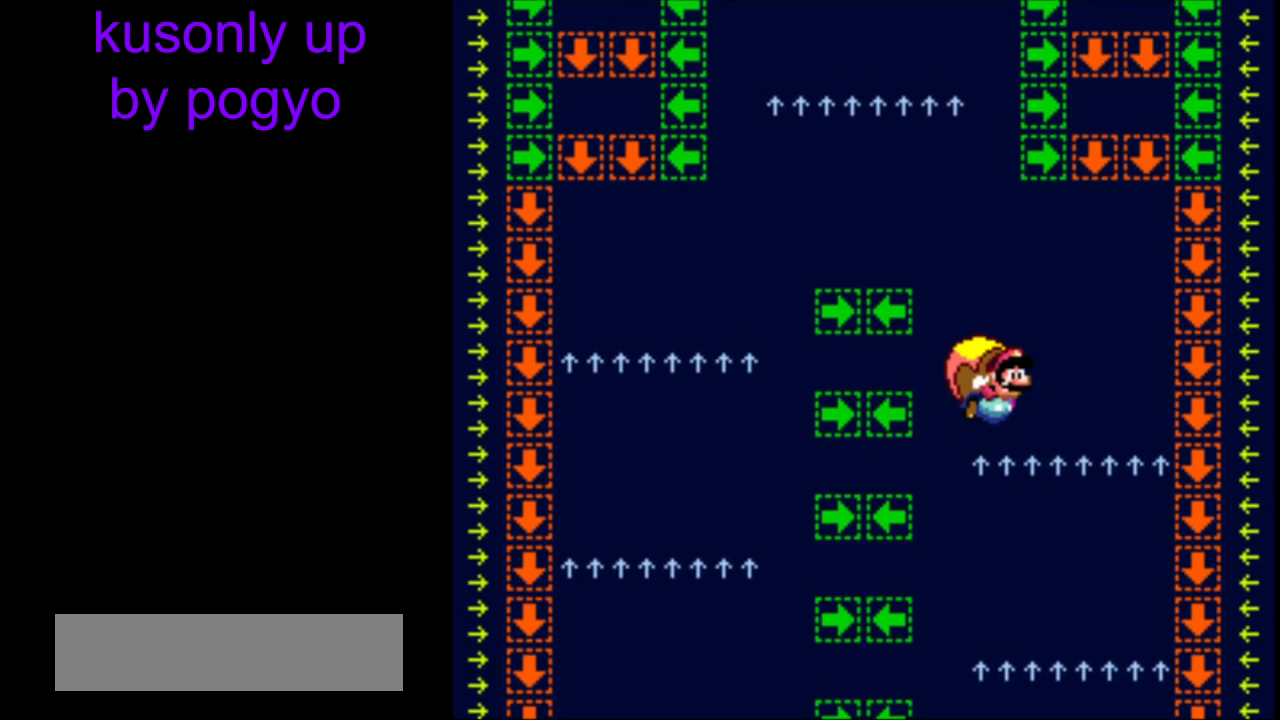
{"buttons": ["Y"], "events": []}
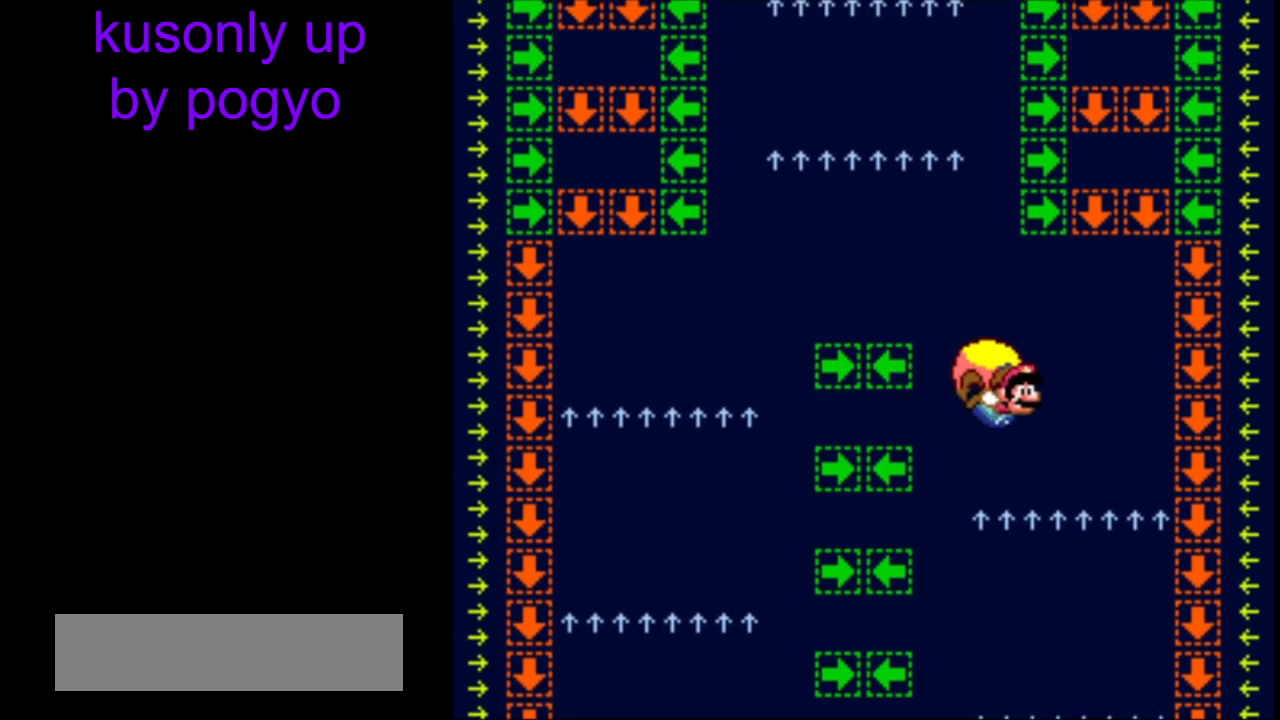
{"buttons": ["Y"], "events": []}
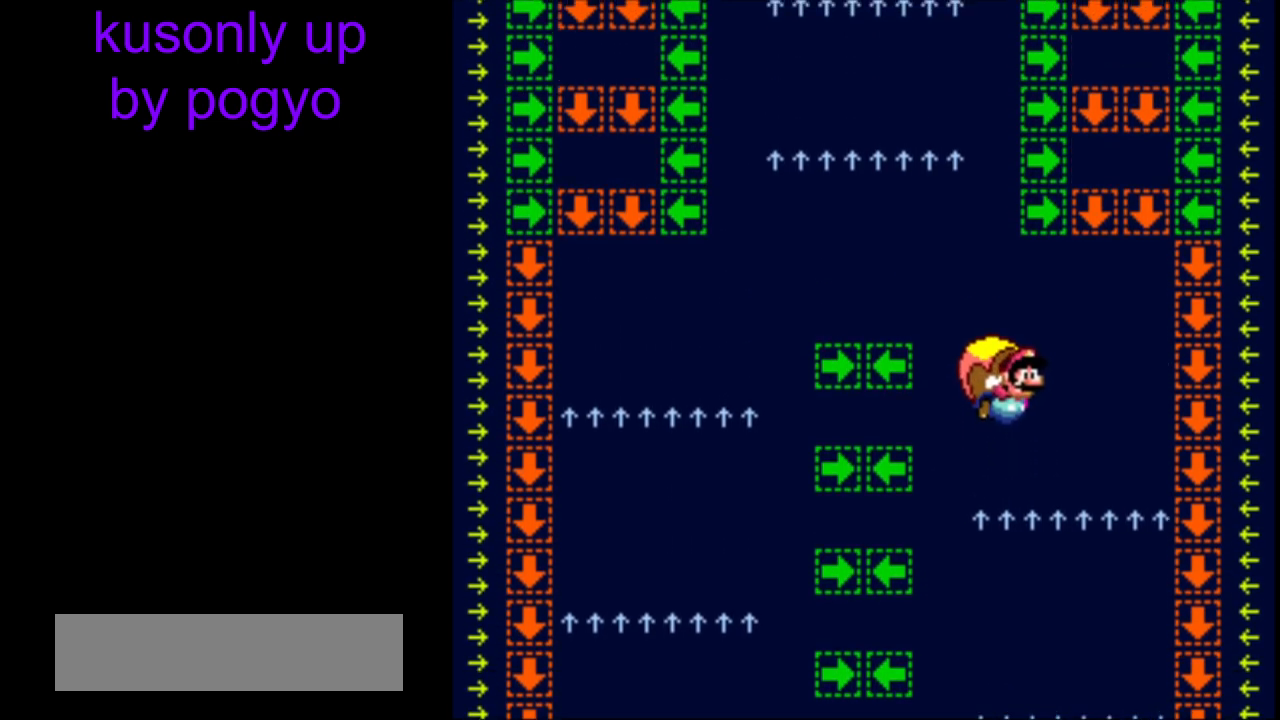
{"buttons": ["Y"], "events": []}
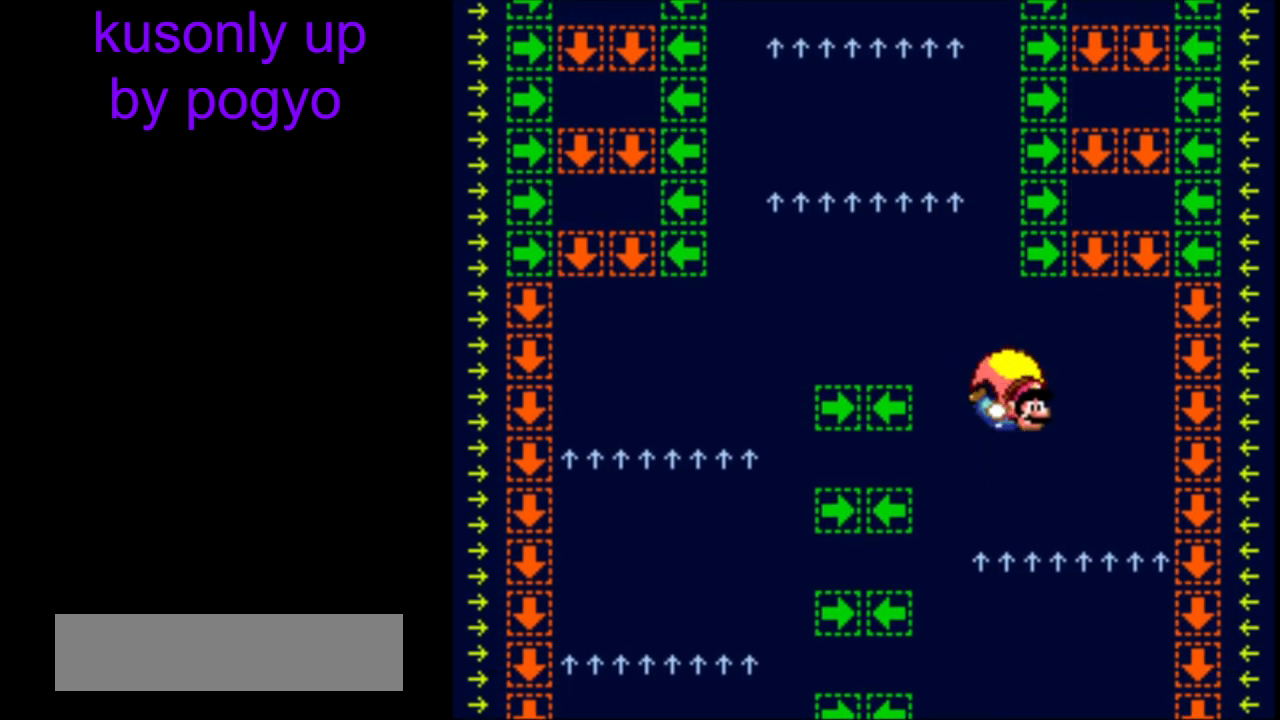
{"buttons": ["Y"], "events": []}
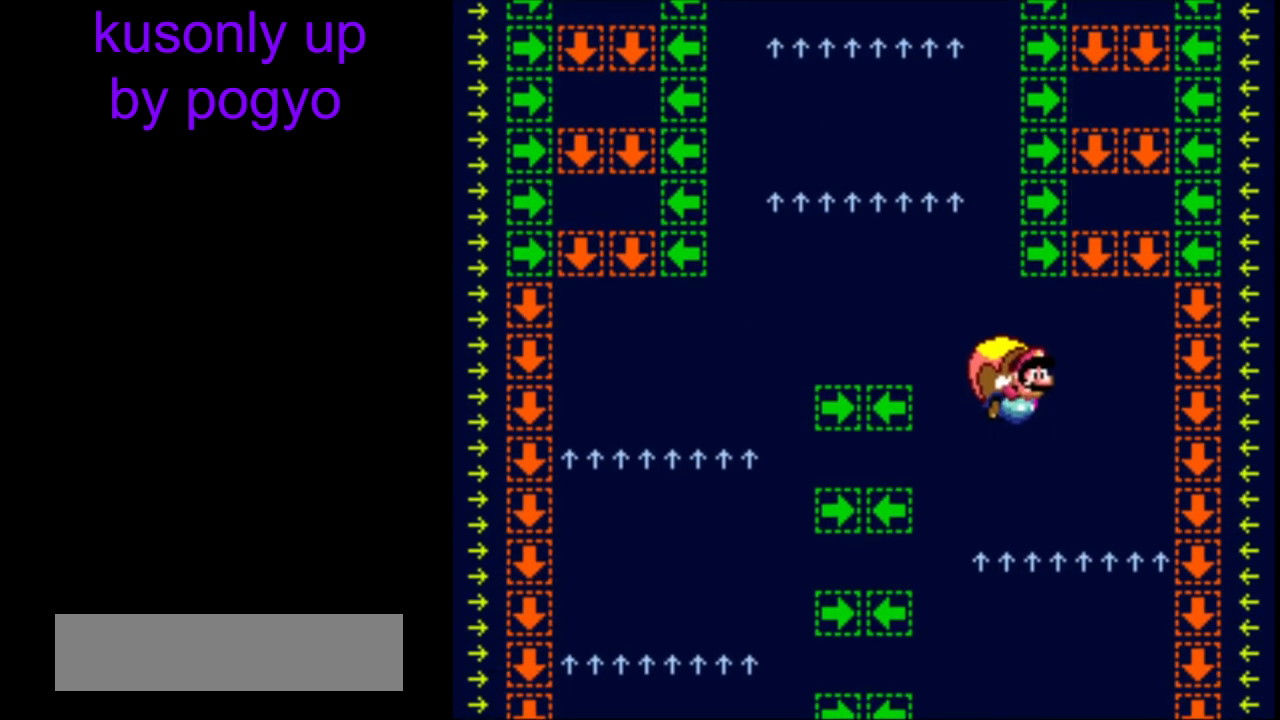
{"buttons": ["Y"], "events": []}
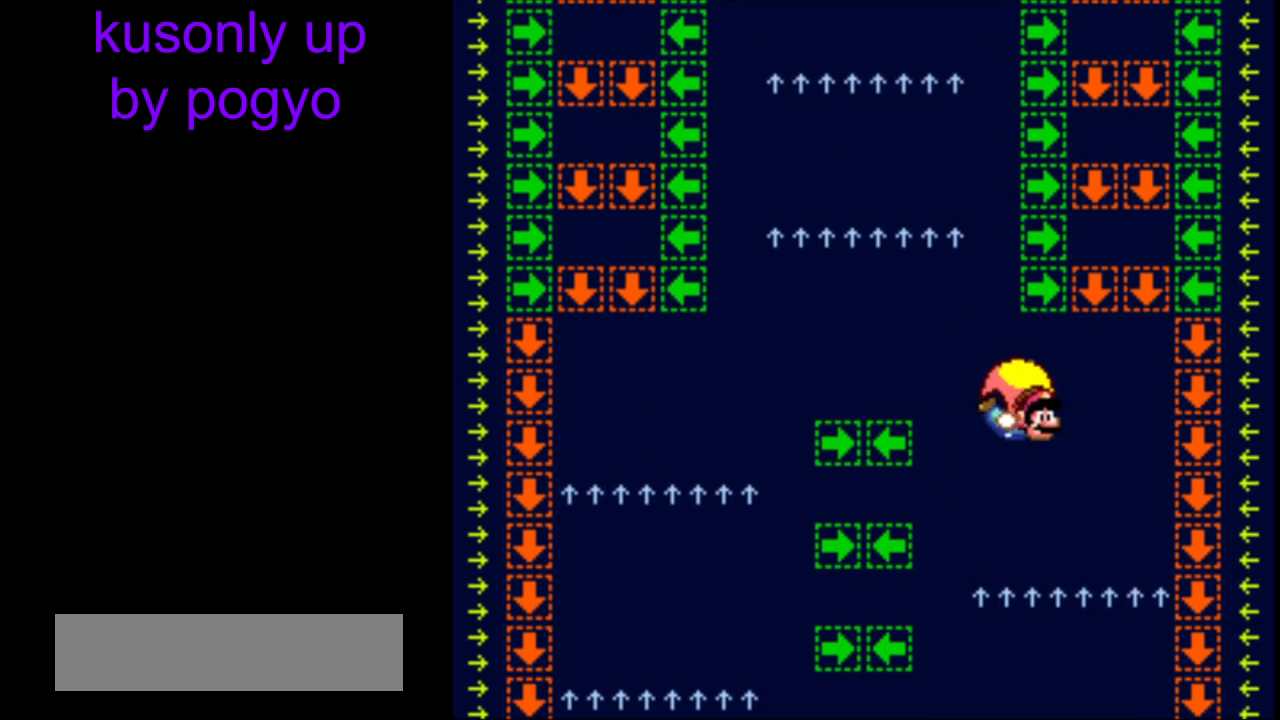
{"buttons": ["B", "Y"], "events": [[283, "B", "down"], [383, "B", "up"], [467, "B", "down"]]}
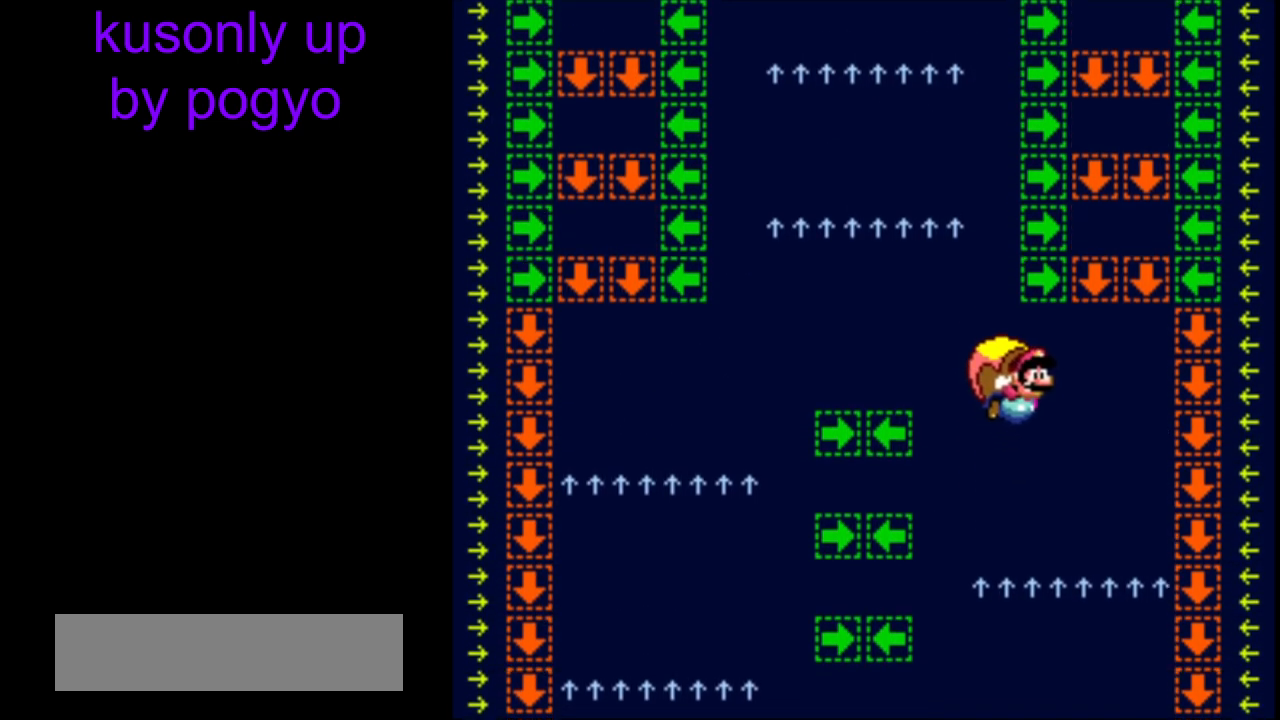
{"buttons": ["Y"], "events": [[50, "B", "up"]]}
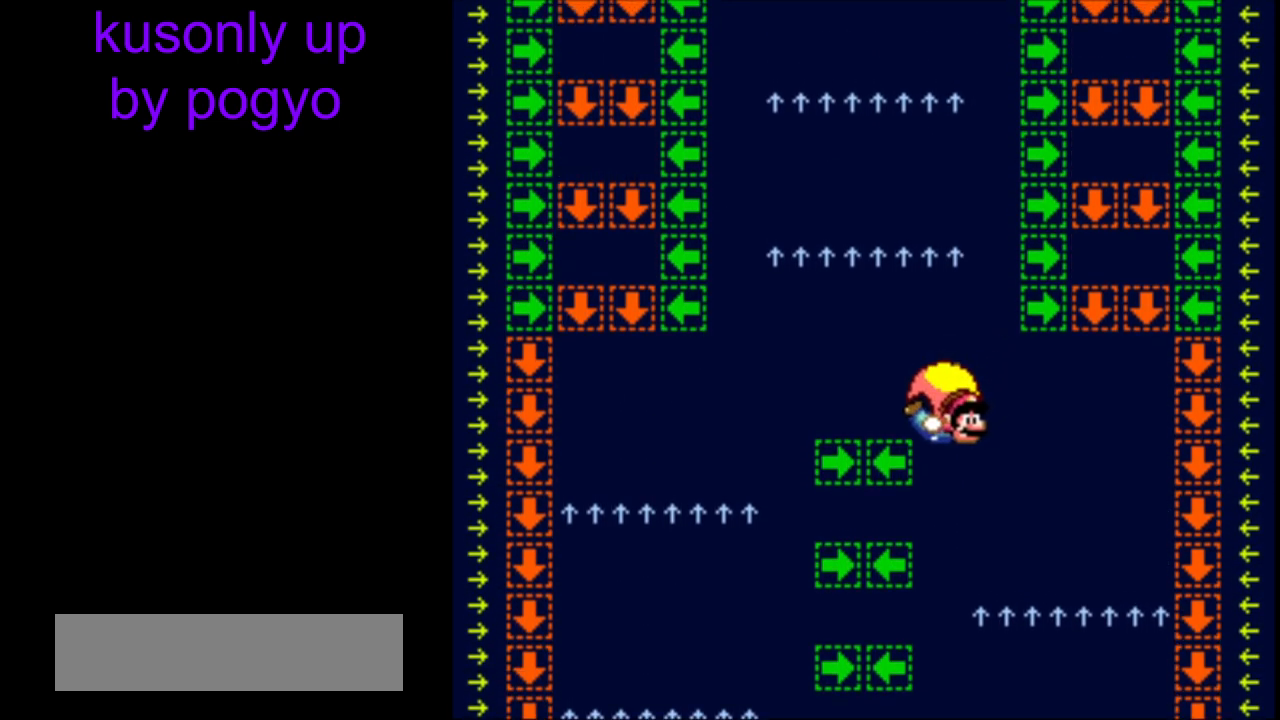
{"buttons": ["Y"], "events": [[150, "DPAD_RIGHT", "down"], [200, "DPAD_RIGHT", "up"]]}
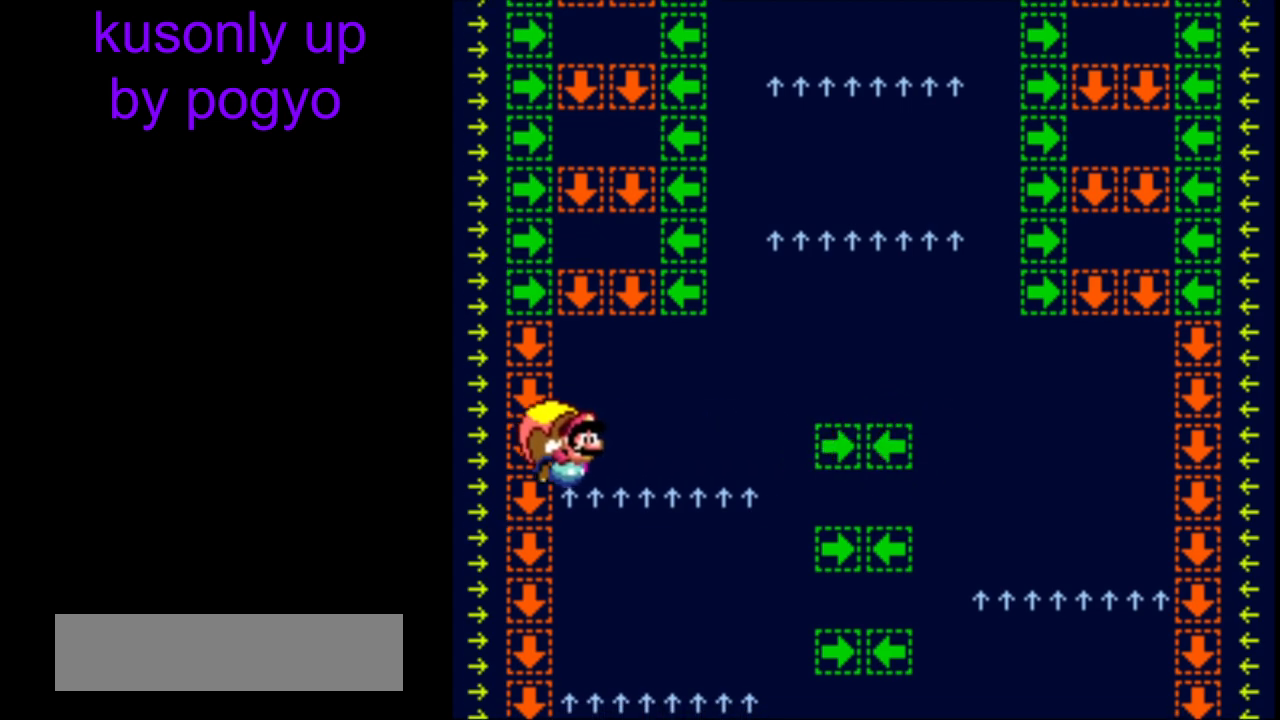
{"buttons": ["Y"], "events": [[83, "DPAD_RIGHT", "down"], [150, "DPAD_RIGHT", "up"]]}
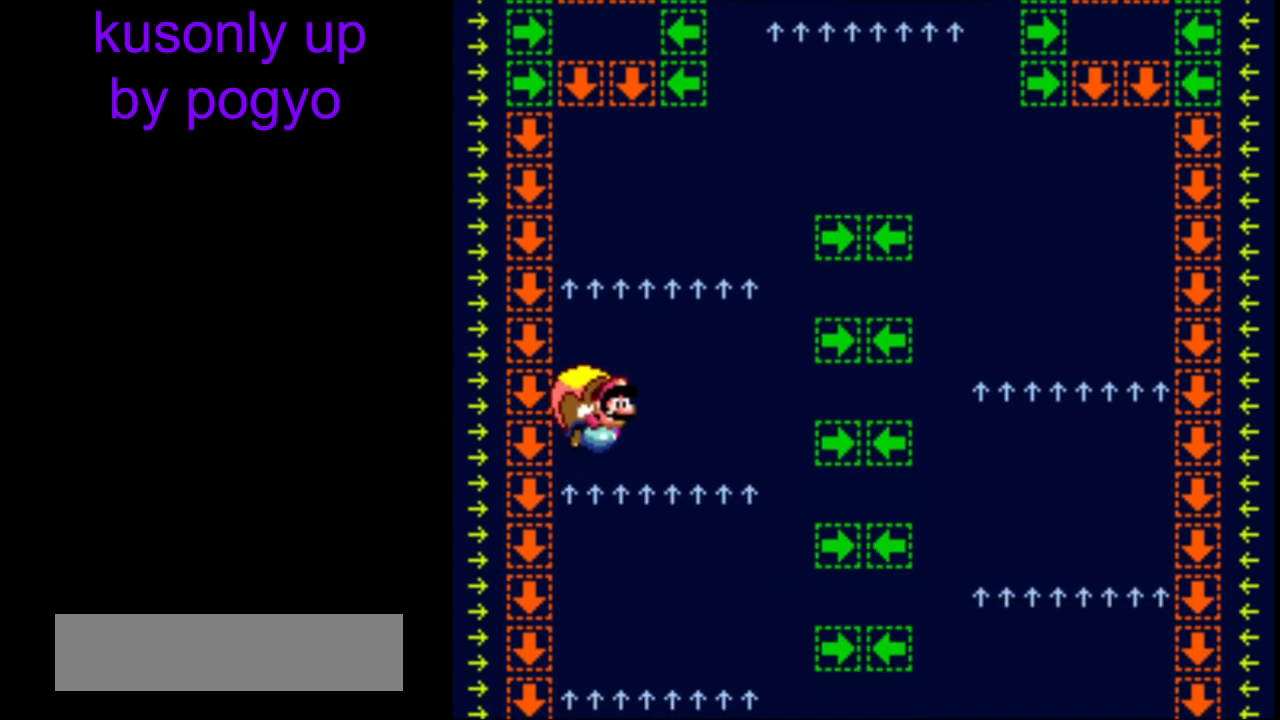
{"buttons": ["Y"], "events": [[83, "B", "down"], [183, "B", "up"], [283, "B", "down"], [383, "B", "up"]]}
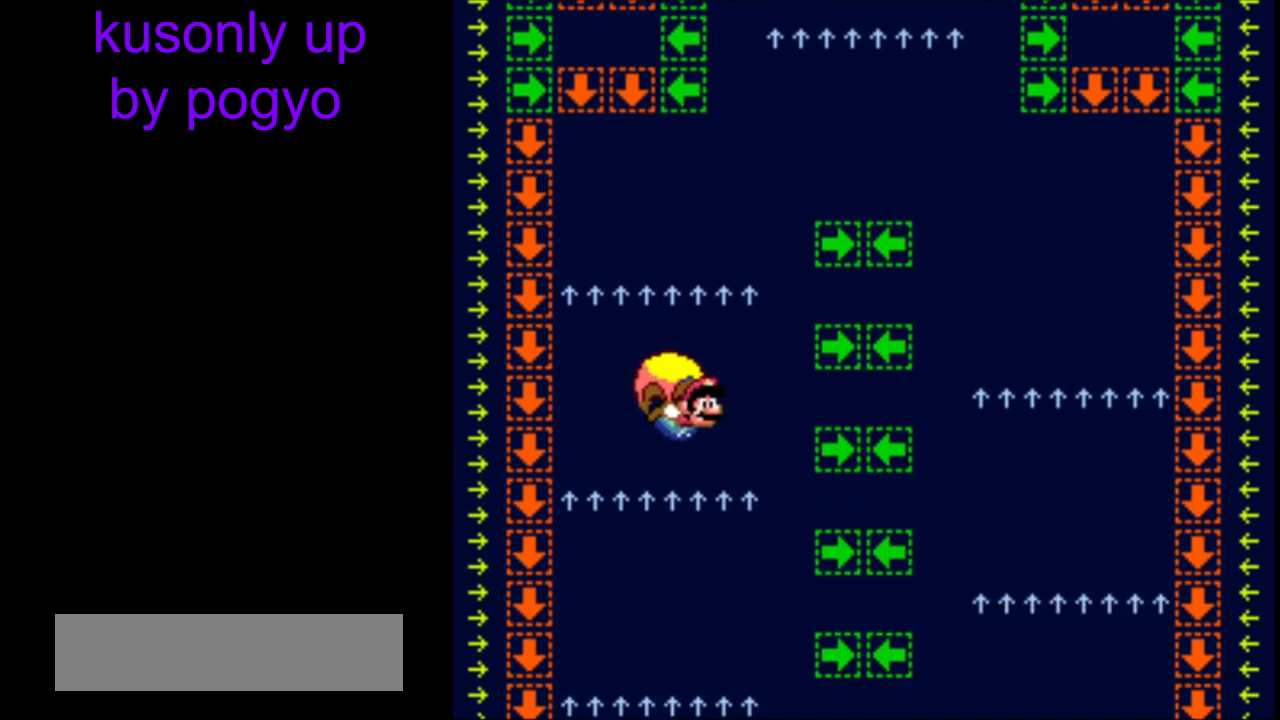
{"buttons": ["Y"], "events": [[367, "B", "down"], [483, "B", "up"]]}
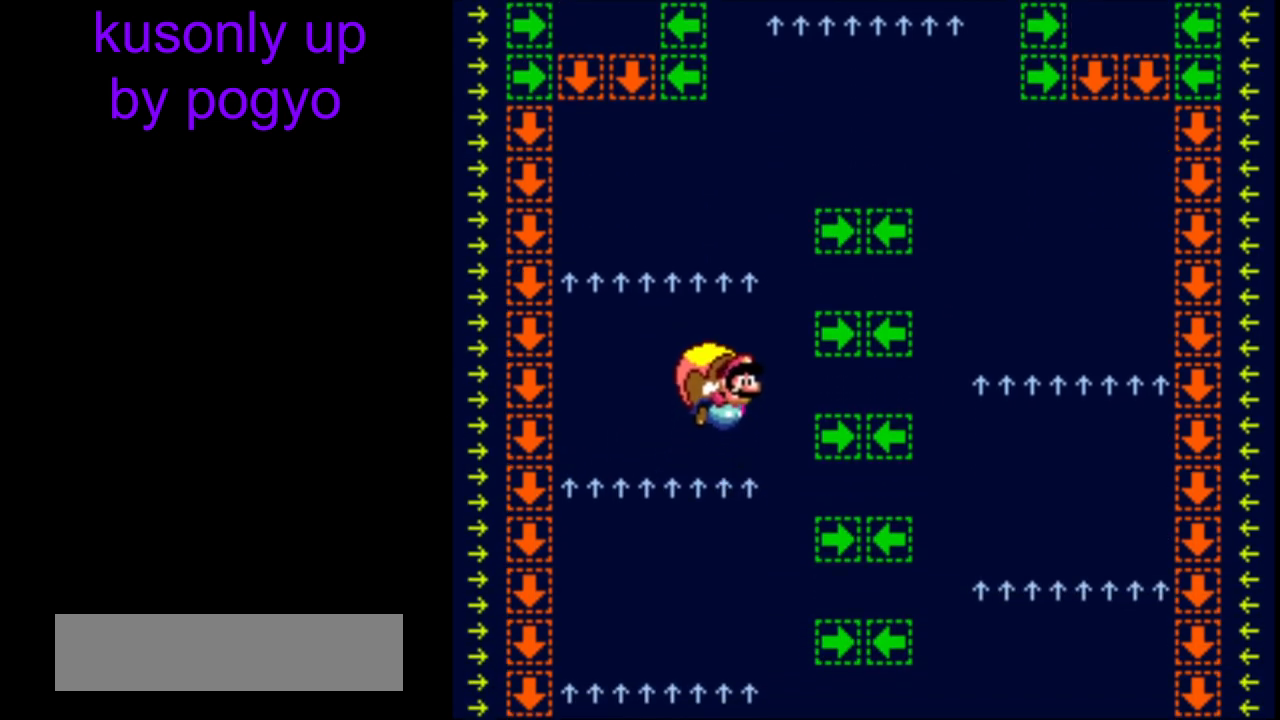
{"buttons": ["Y"], "events": [[83, "B", "down"], [200, "B", "up"], [300, "B", "down"], [400, "B", "up"]]}
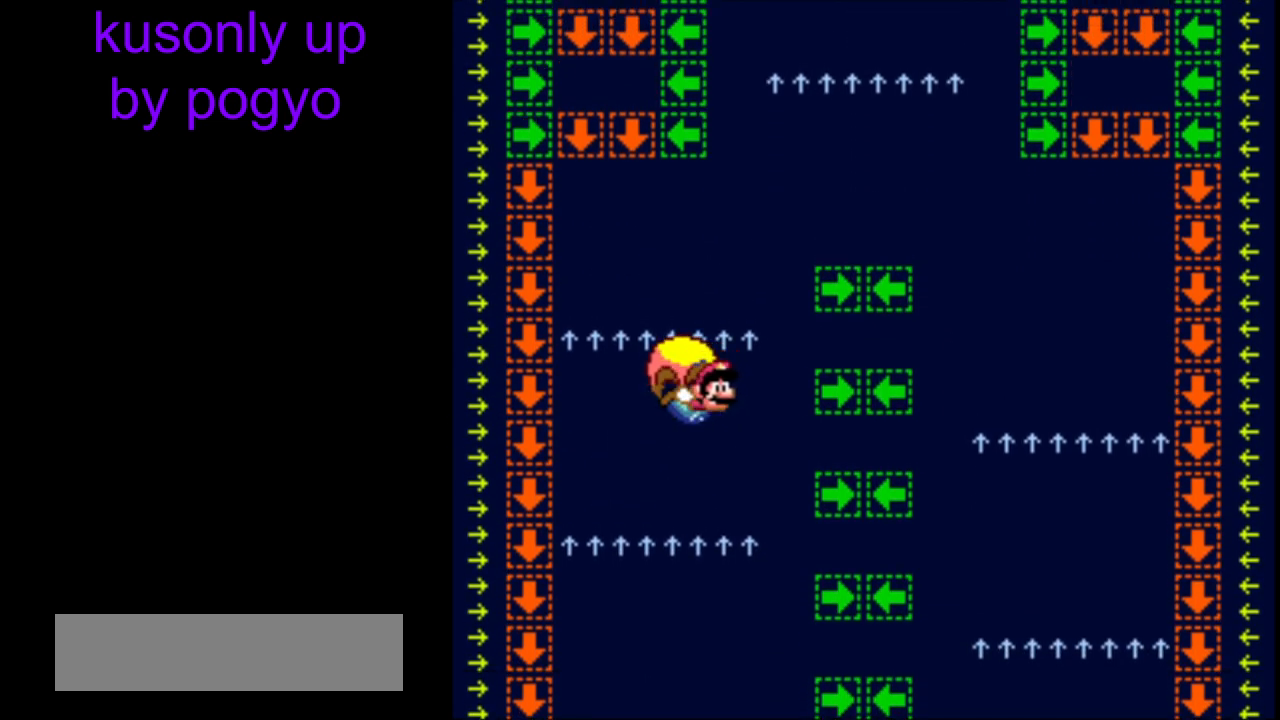
{"buttons": ["Y"], "events": [[350, "DPAD_RIGHT", "down"], [400, "DPAD_RIGHT", "up"]]}
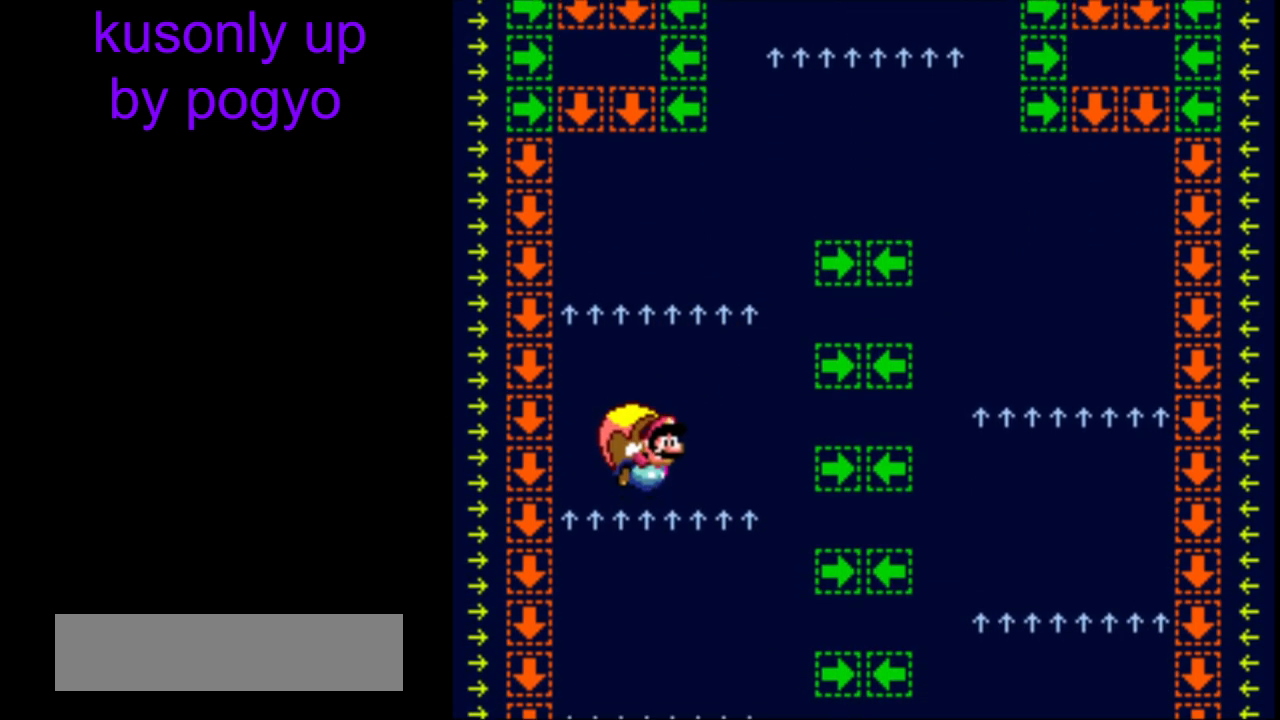
{"buttons": ["Y"], "events": []}
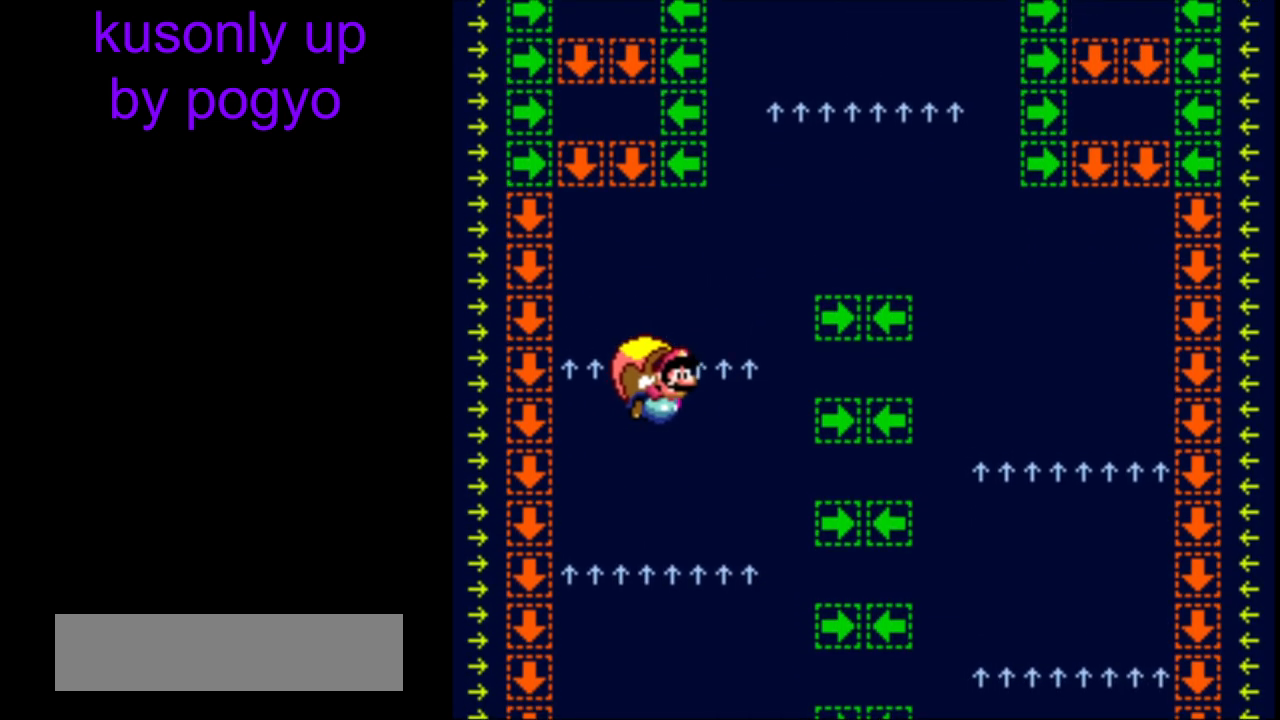
{"buttons": ["Y"], "events": []}
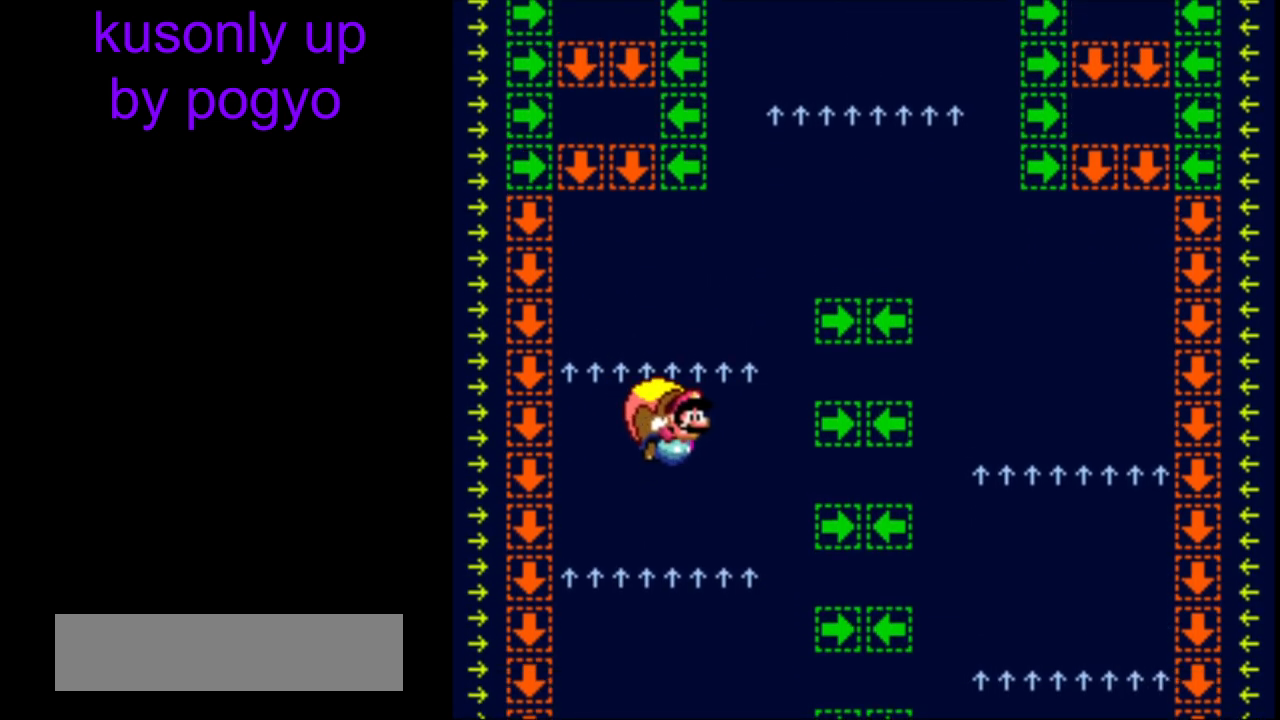
{"buttons": ["Y"], "events": []}
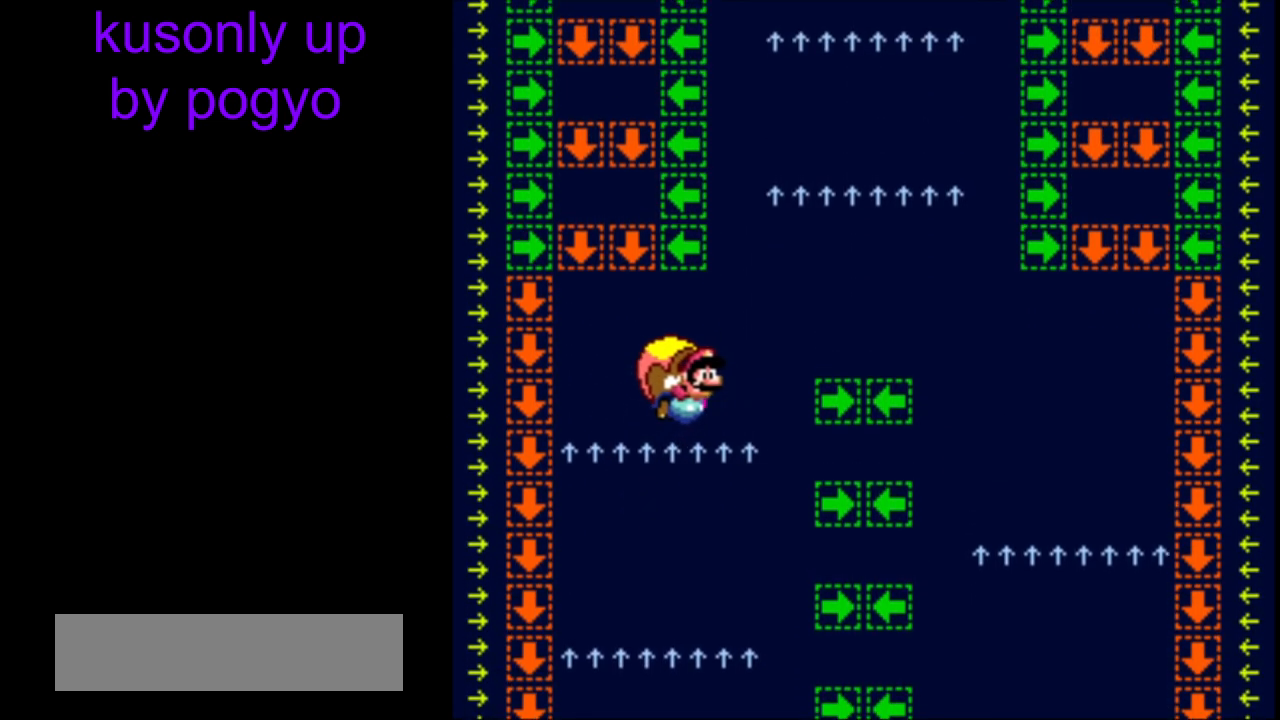
{"buttons": ["Y"], "events": []}
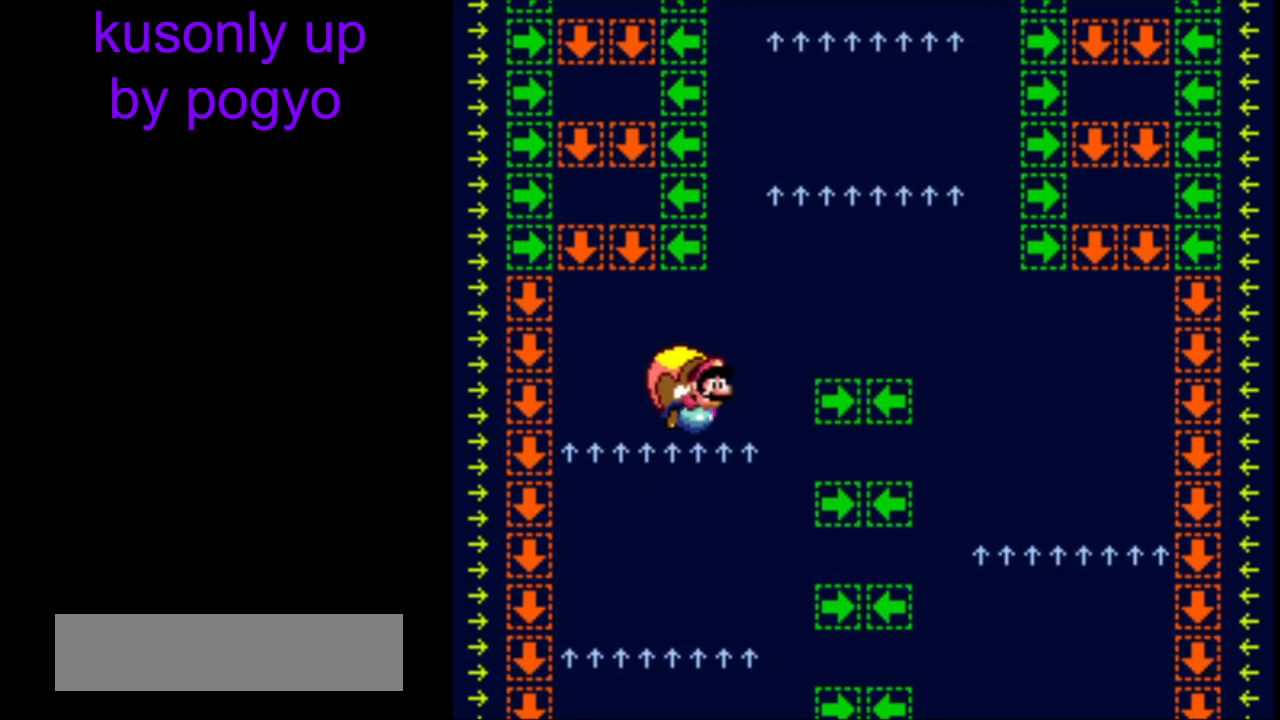
{"buttons": ["Y"], "events": []}
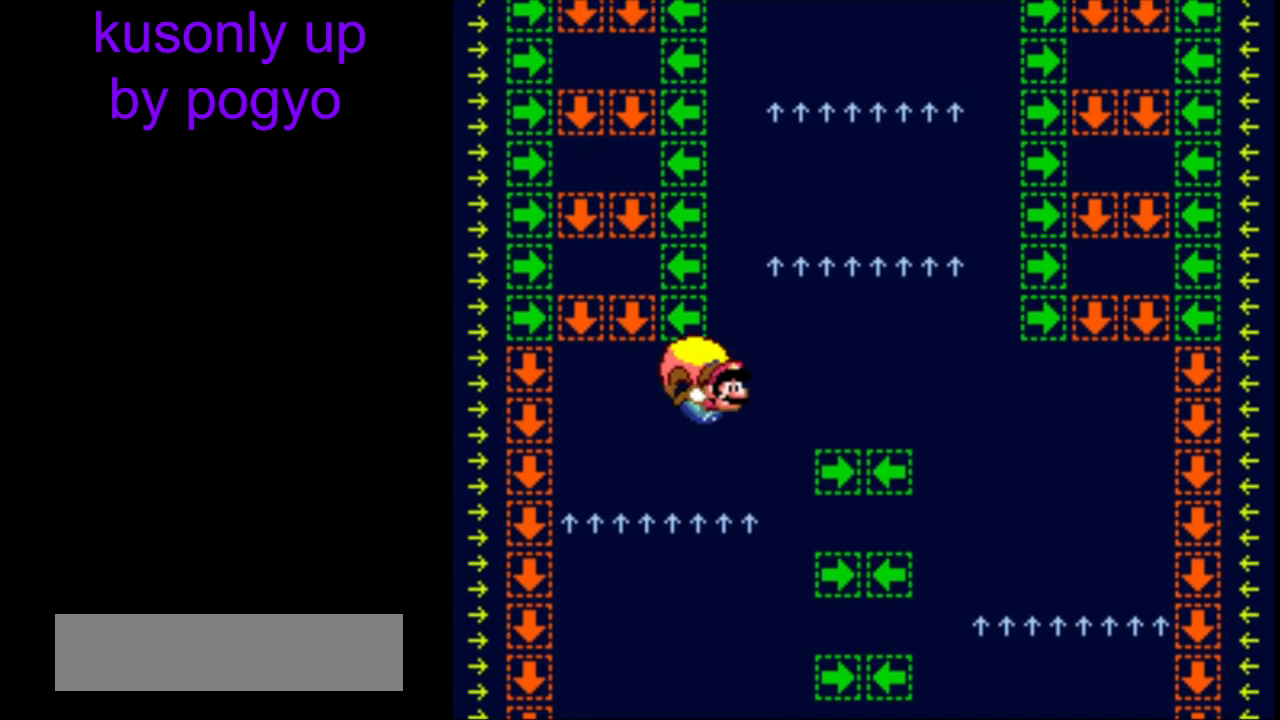
{"buttons": ["Y"], "events": []}
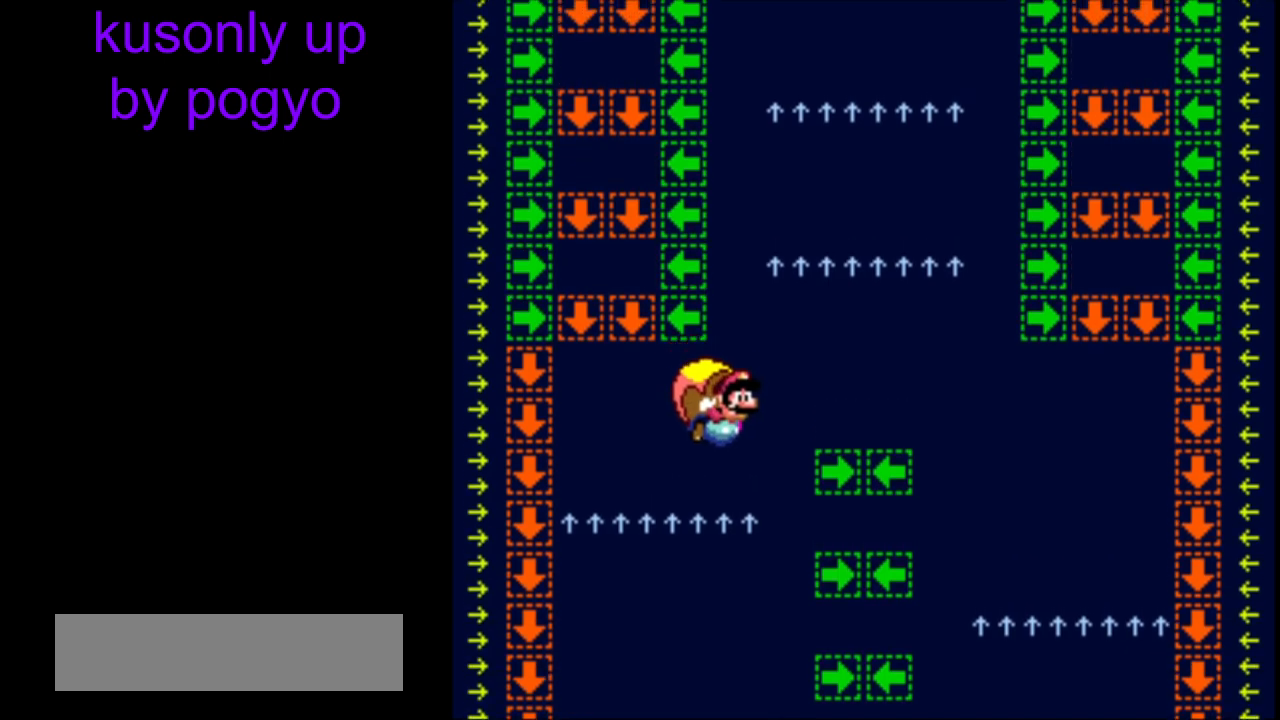
{"buttons": ["Y"], "events": []}